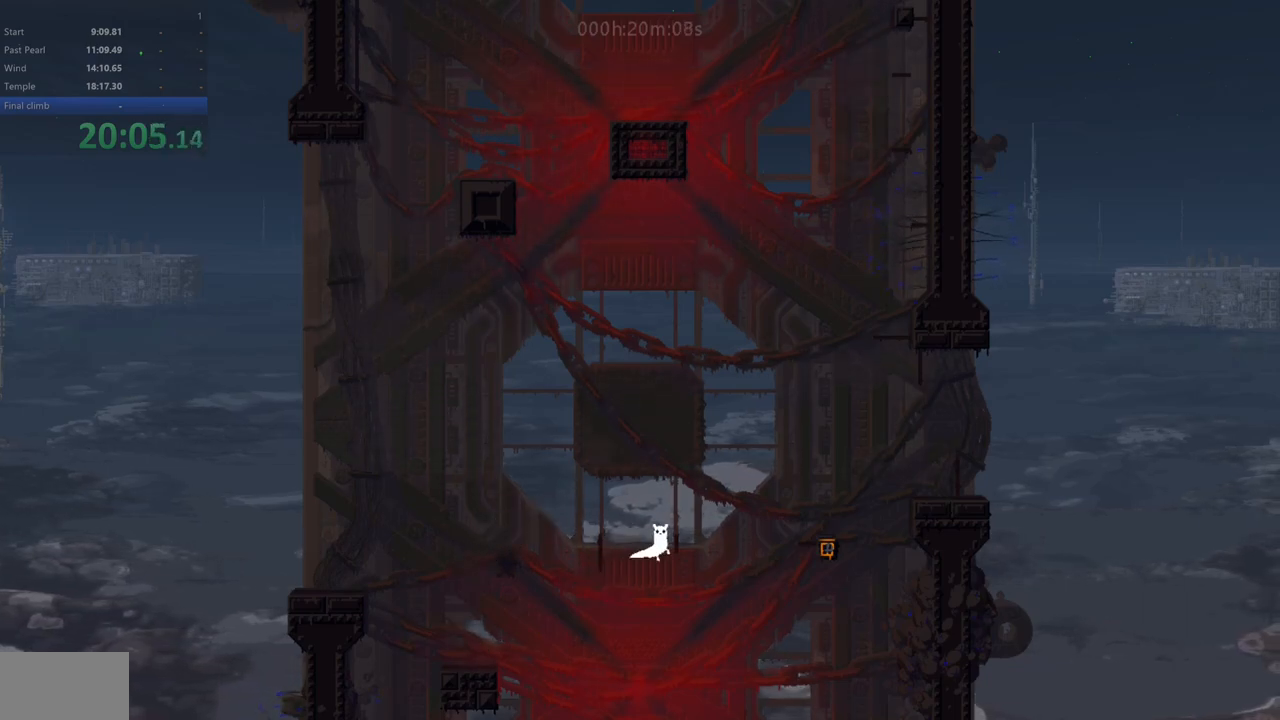
Gameplay with keyboard; each line is a JSON object with the keys held at the frame after it. "events" lists presses ("down") and releases ("up") of "down", "left", "right", "shift", "up", "x" and "z" between this image and that frame as [ms after this image, input, new state], when the widget could be followed in between. No other keys are recorded. Mouse input is not recorded.
{"keys": ["up"], "events": [[50, "right", "up"]]}
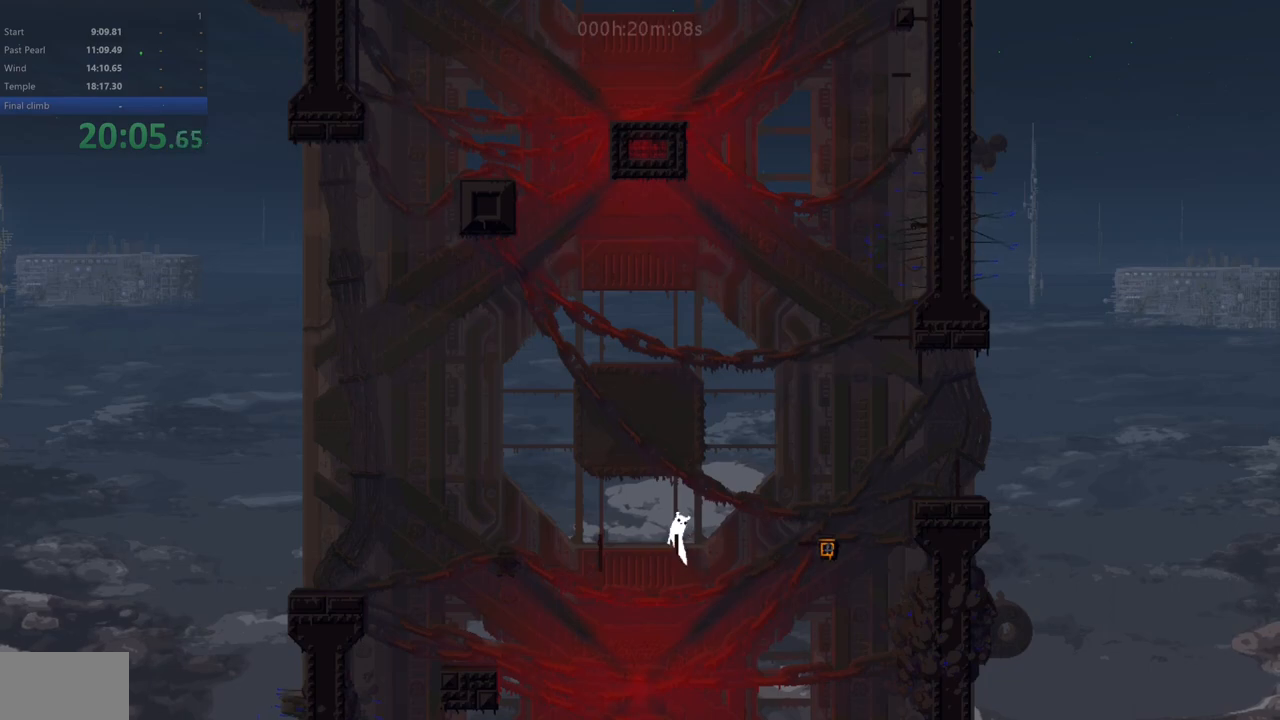
{"keys": ["right"], "events": [[317, "up", "up"], [500, "right", "down"]]}
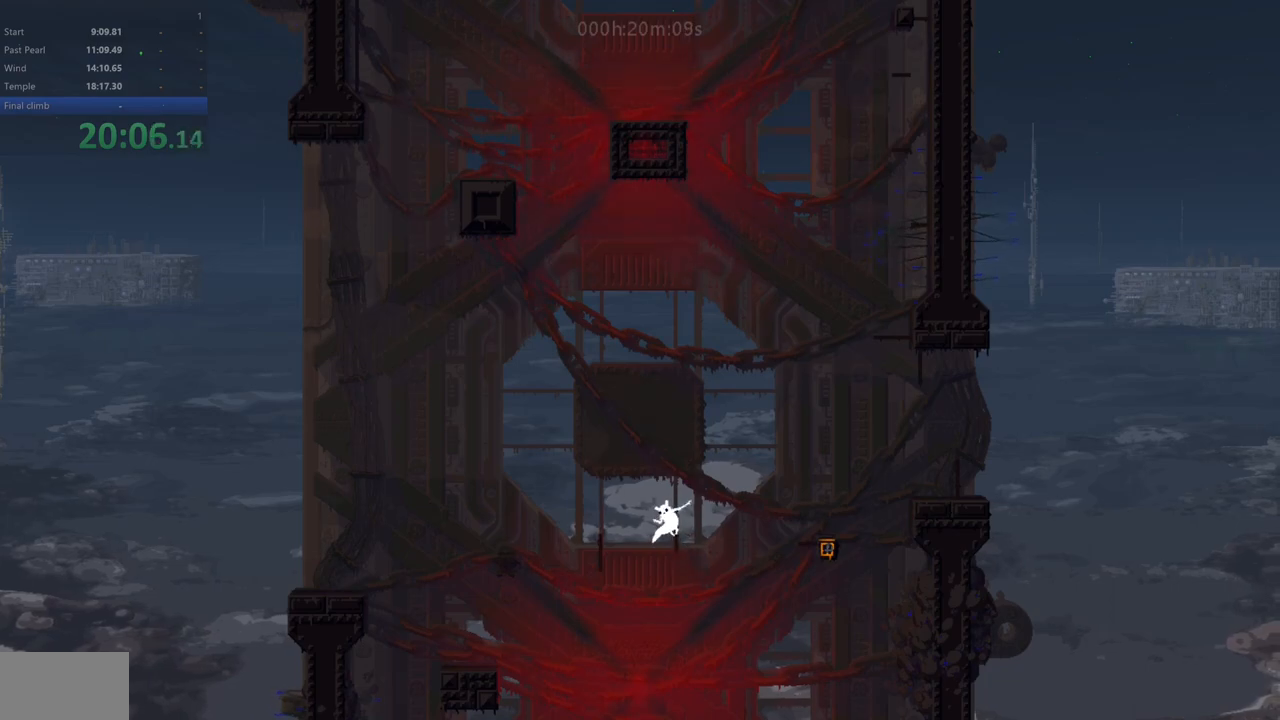
{"keys": ["right", "z"], "events": [[267, "z", "down"]]}
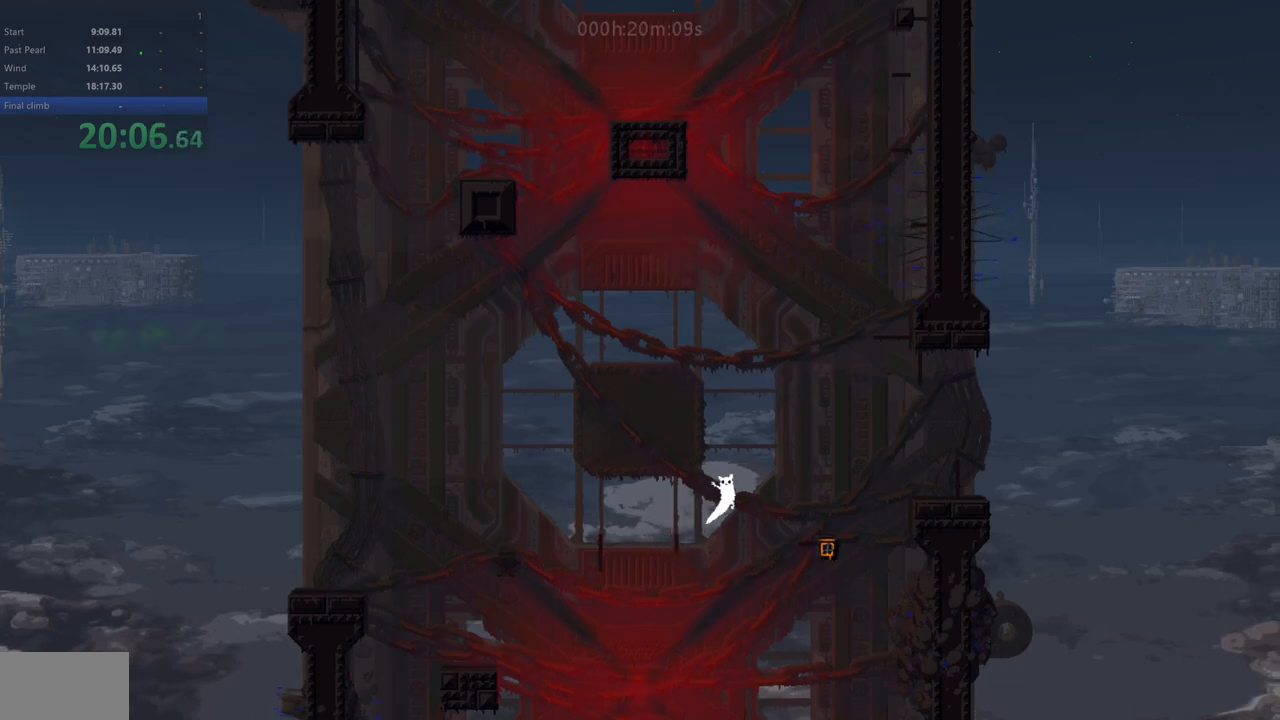
{"keys": ["up"], "events": [[50, "up", "down"], [183, "z", "up"], [400, "right", "up"]]}
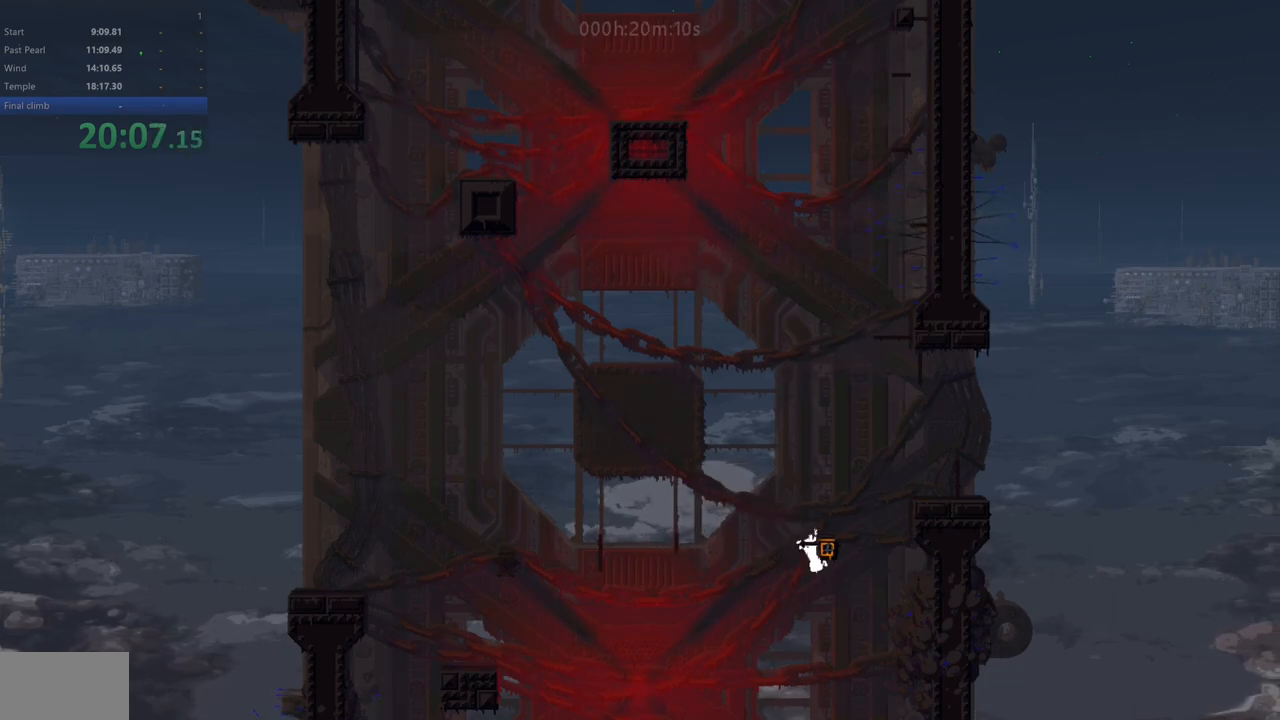
{"keys": ["up"], "events": [[217, "up", "up"], [283, "up", "down"]]}
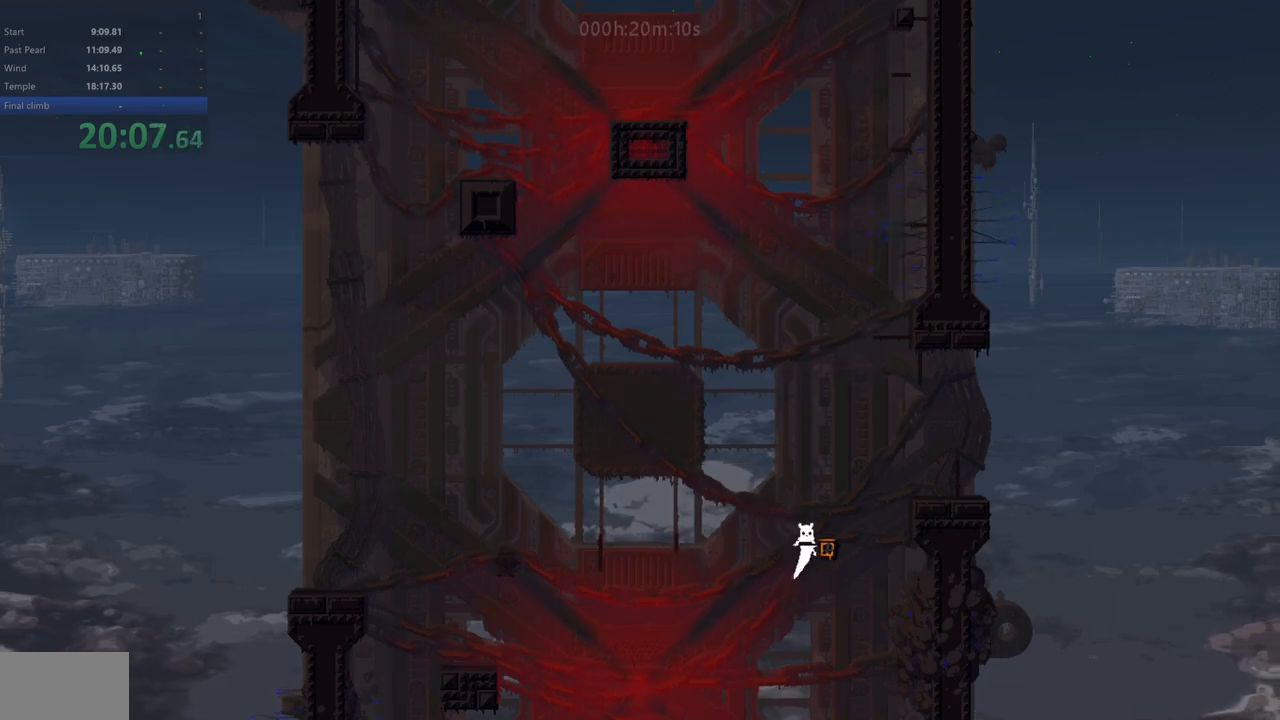
{"keys": ["z"], "events": [[133, "up", "up"], [400, "z", "down"]]}
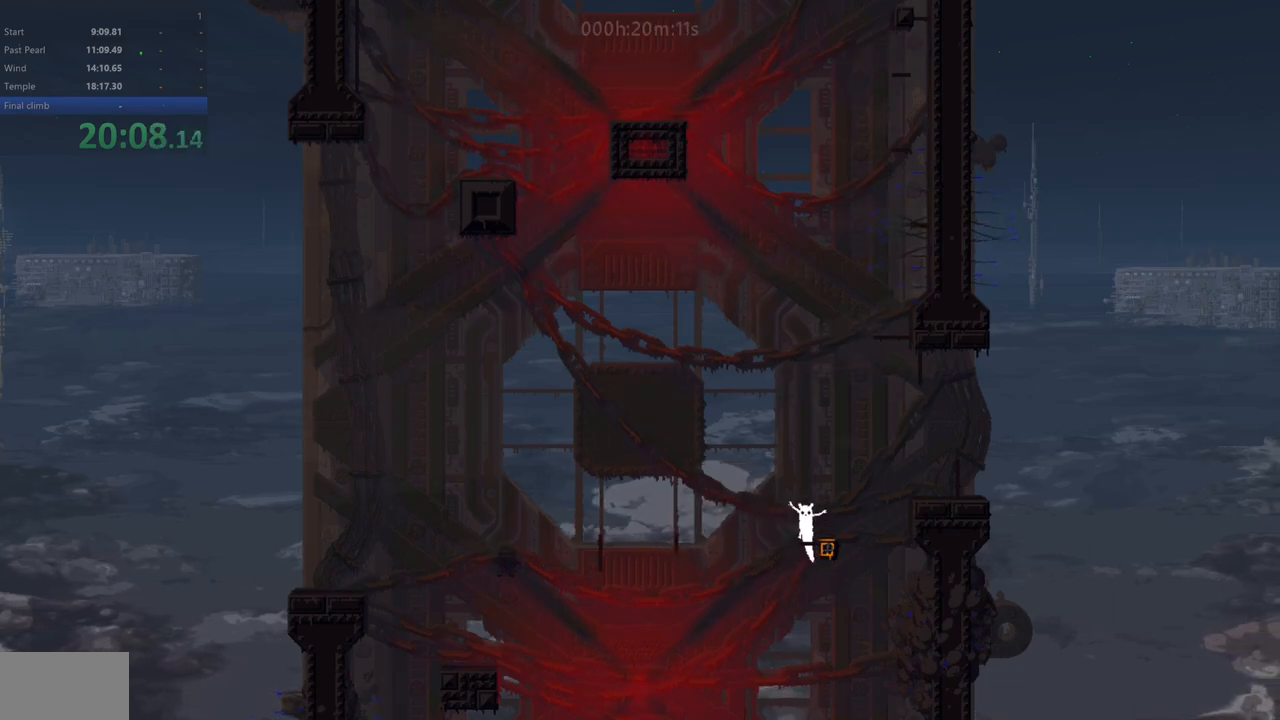
{"keys": [], "events": [[50, "z", "up"], [167, "right", "down"], [233, "right", "up"]]}
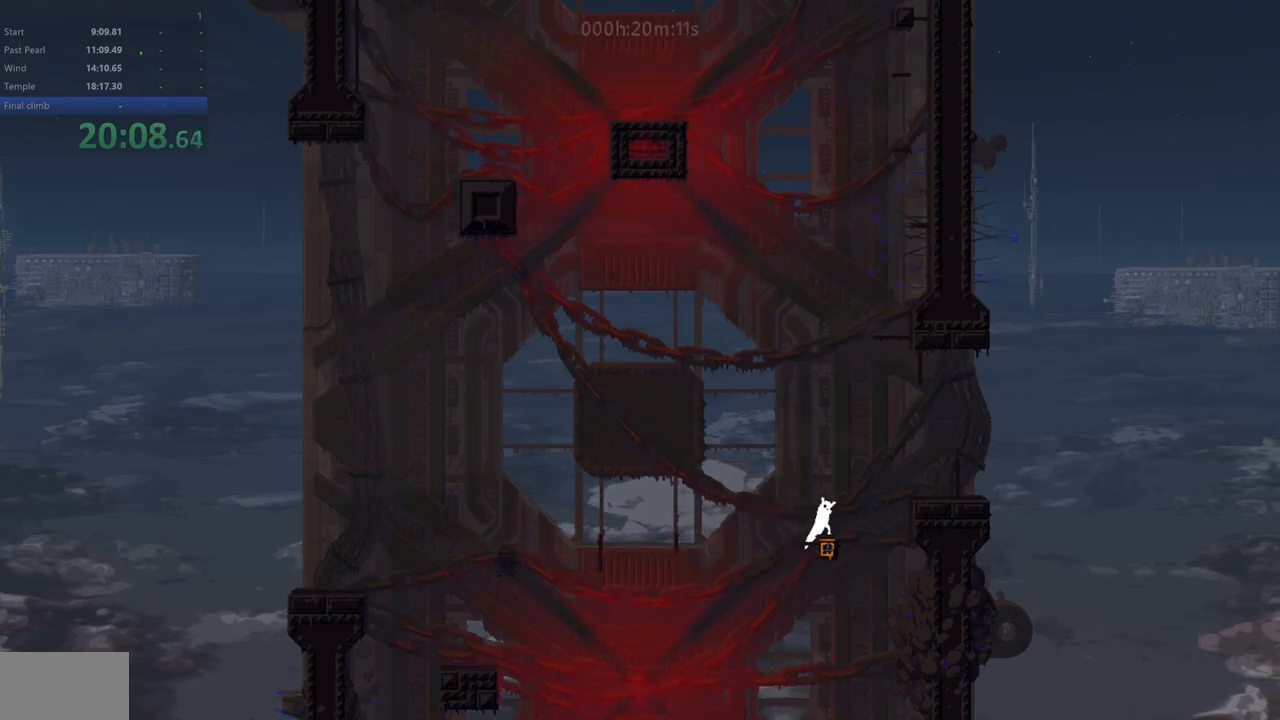
{"keys": ["right", "z"], "events": [[317, "right", "down"], [450, "z", "down"]]}
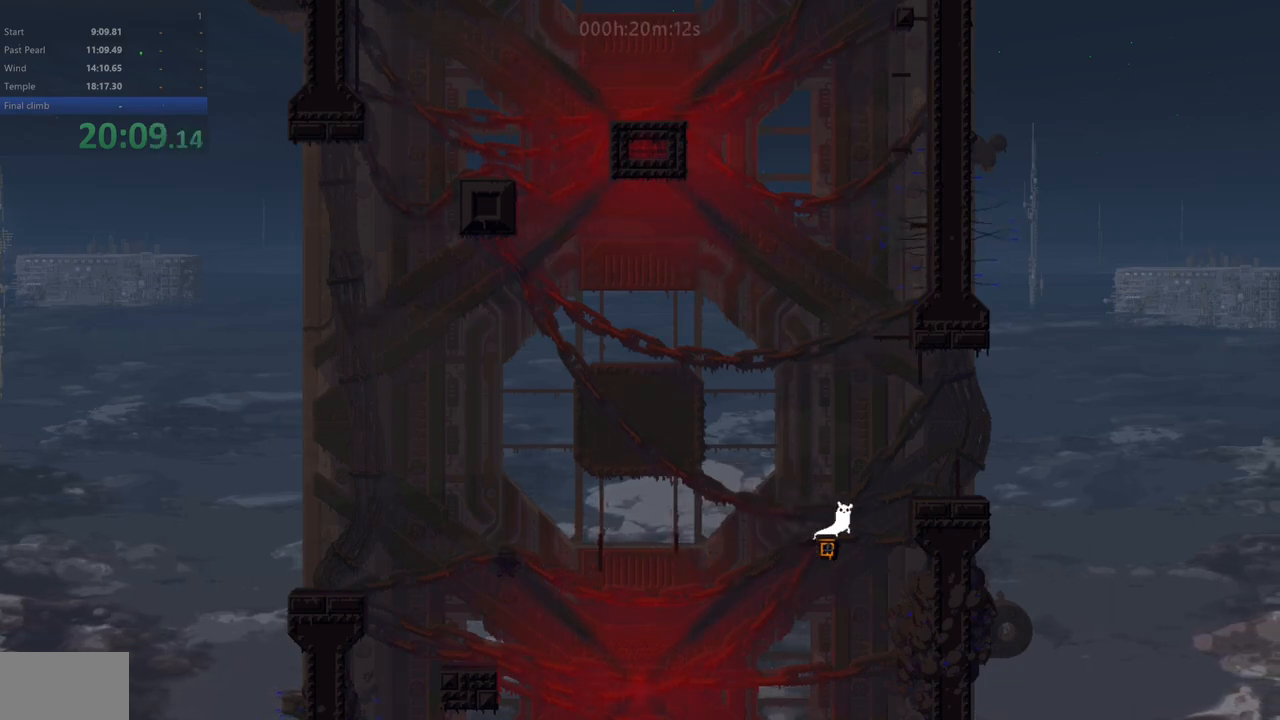
{"keys": ["right"], "events": [[483, "z", "up"]]}
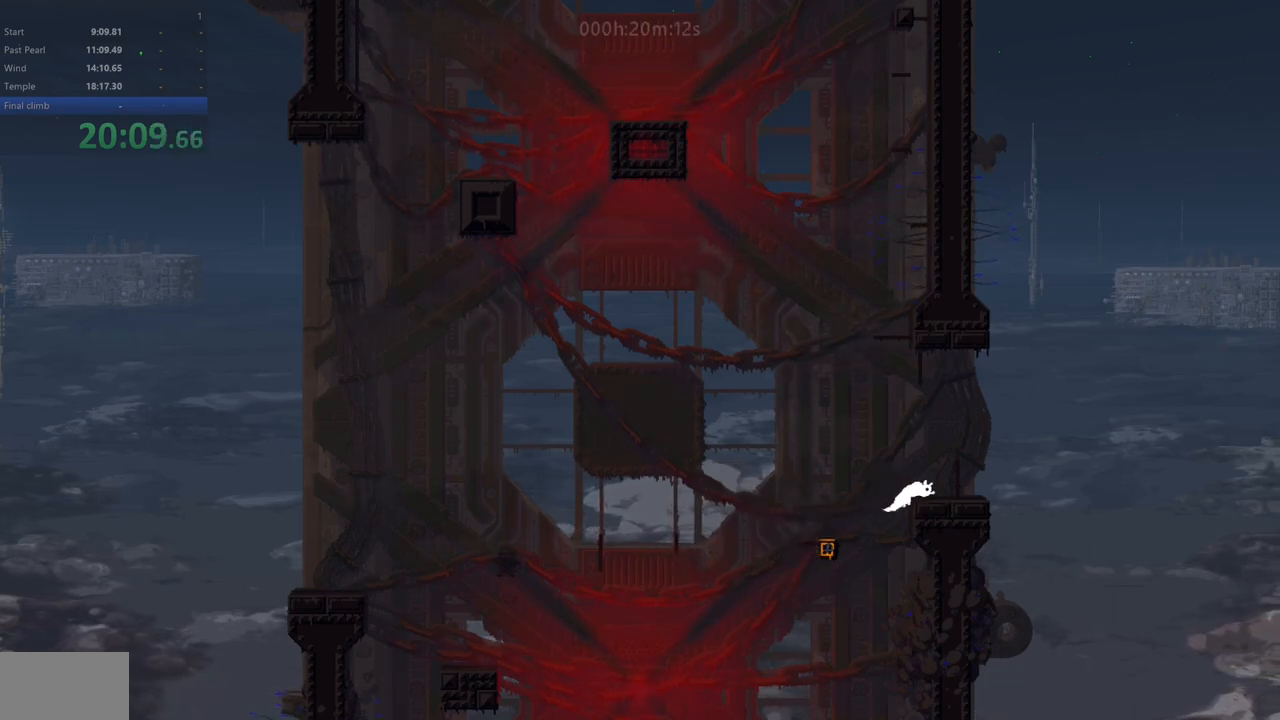
{"keys": ["right"], "events": [[183, "right", "up"], [467, "right", "down"]]}
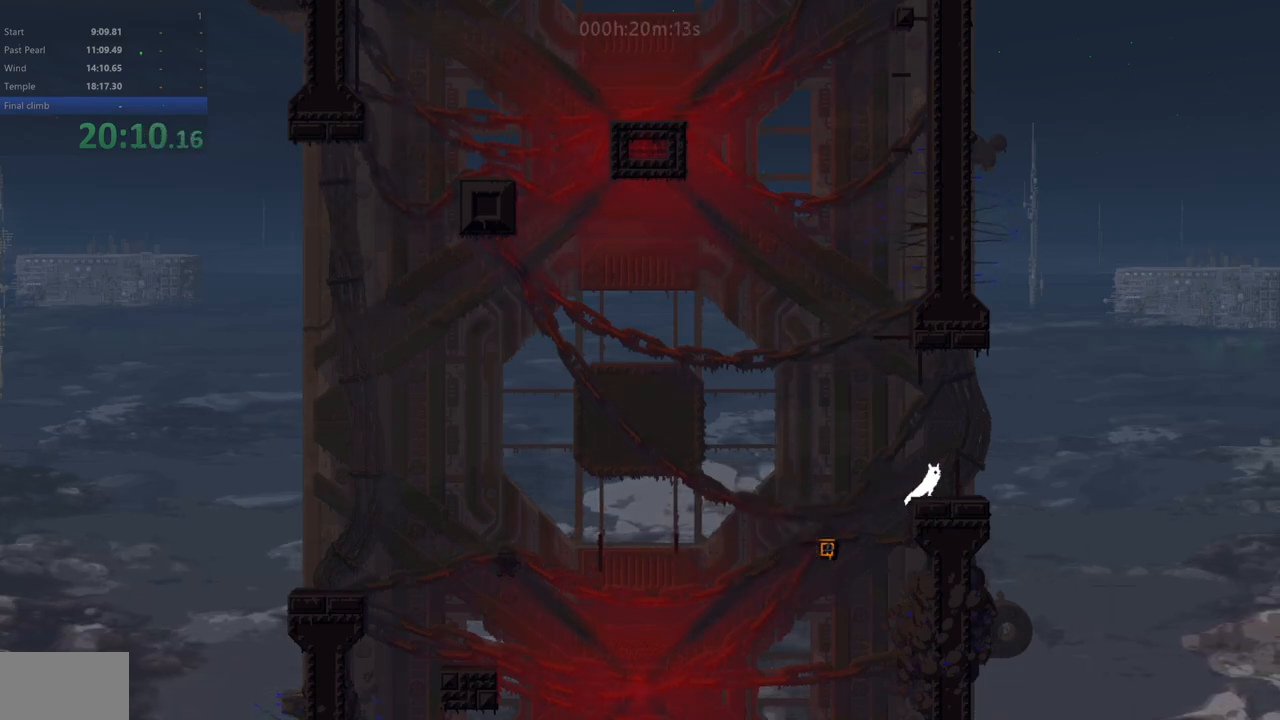
{"keys": ["up"], "events": [[100, "right", "up"], [450, "up", "down"]]}
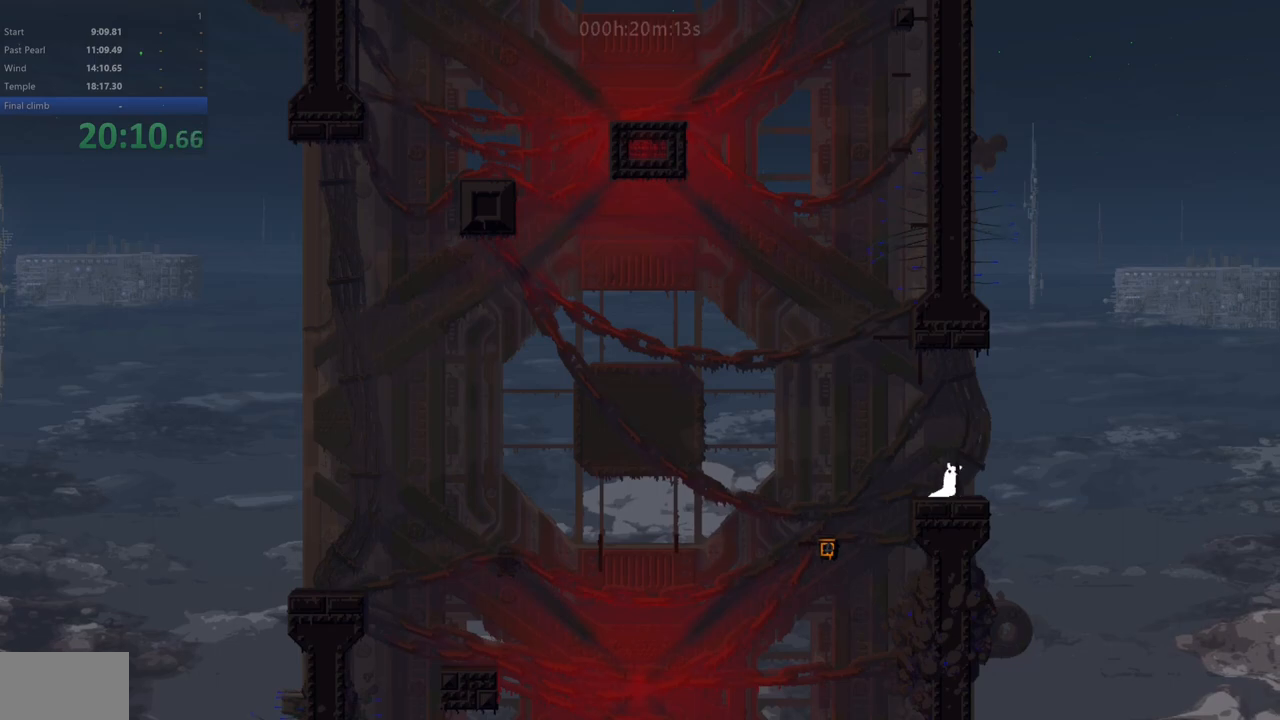
{"keys": ["right", "up", "z"], "events": [[33, "z", "down"], [183, "z", "up"], [233, "left", "down"], [267, "z", "down"], [450, "left", "up"], [500, "right", "down"]]}
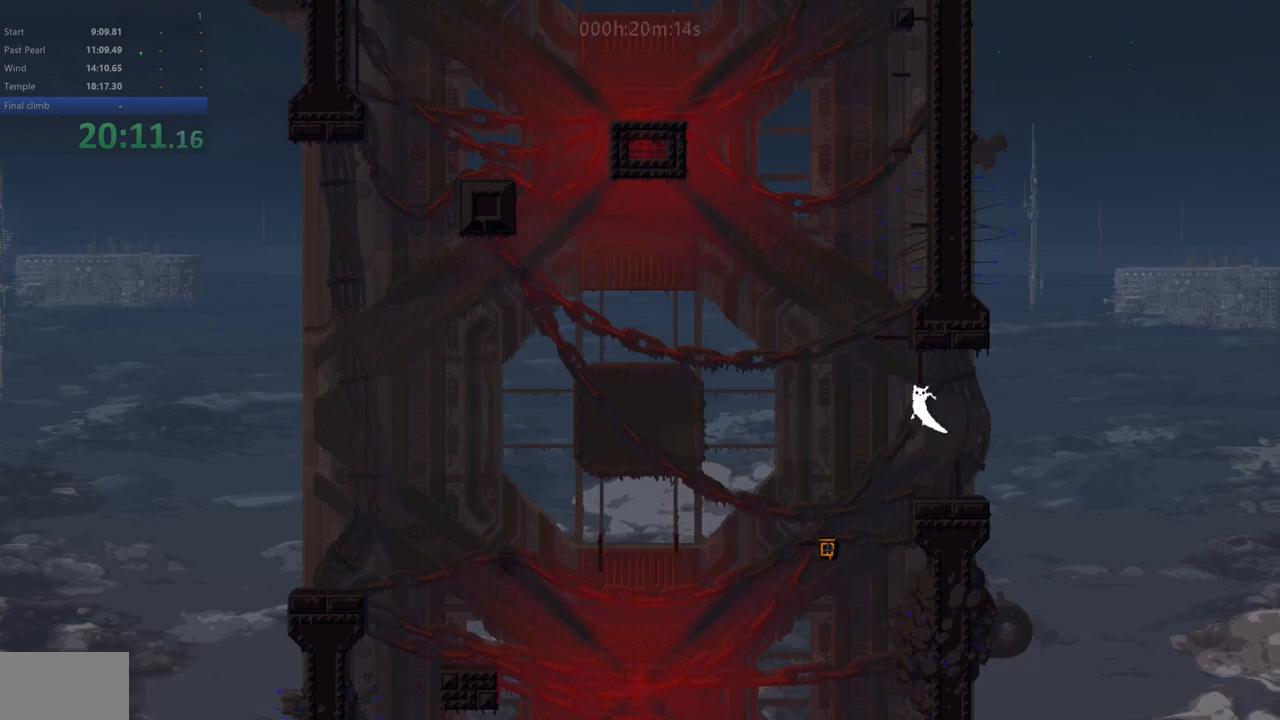
{"keys": [], "events": [[150, "right", "up"], [167, "z", "up"], [367, "up", "up"]]}
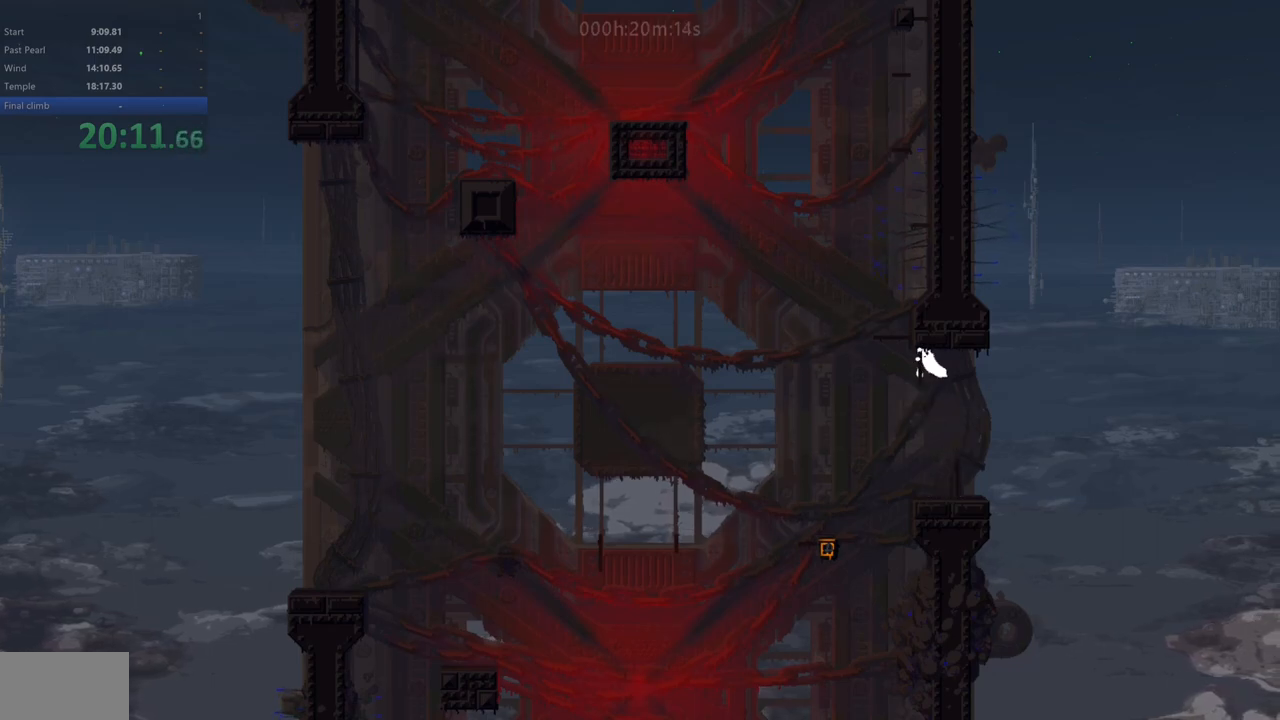
{"keys": ["left"], "events": [[83, "down", "down"], [83, "left", "down"], [167, "down", "up"]]}
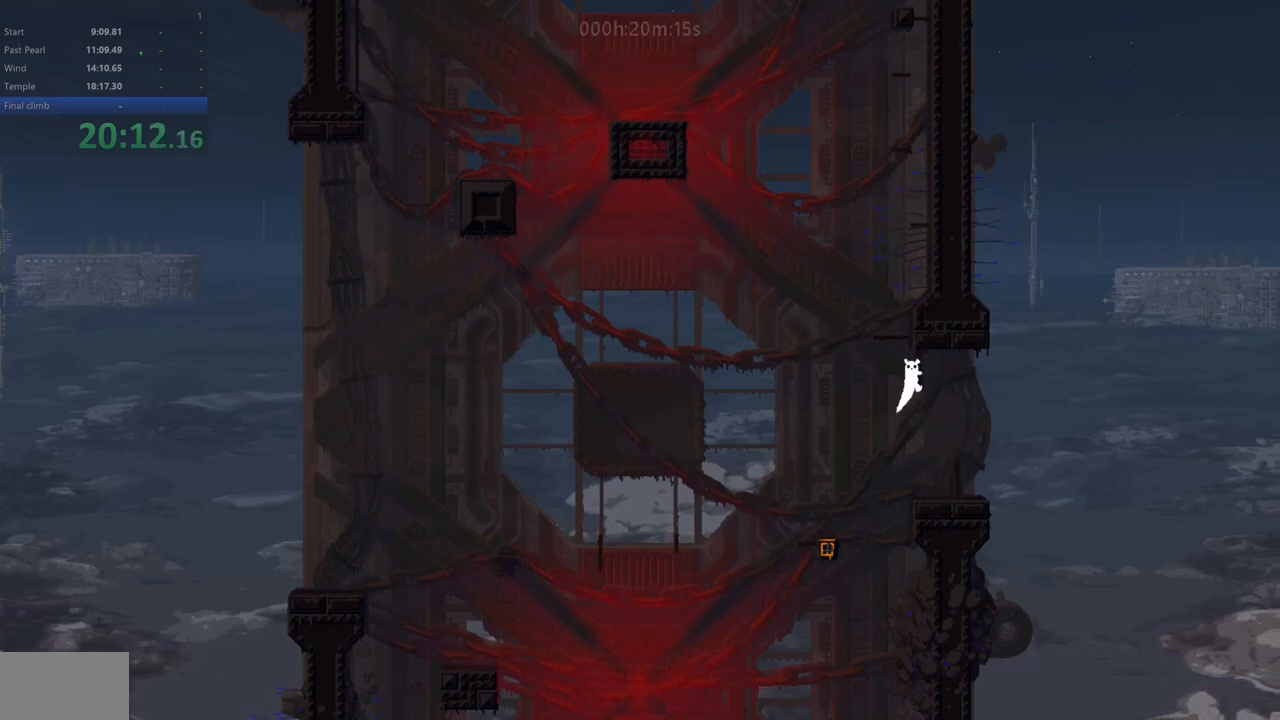
{"keys": ["left"], "events": [[300, "down", "down"], [333, "down", "up"]]}
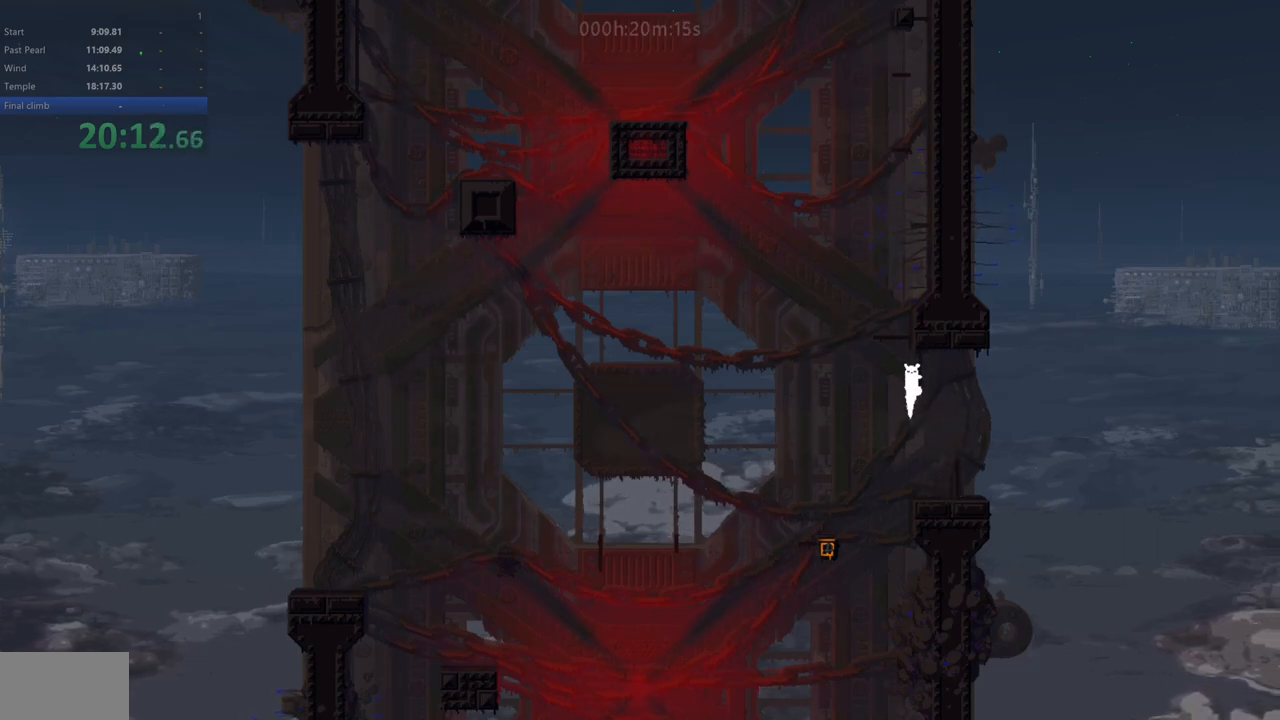
{"keys": ["left"], "events": [[200, "up", "down"], [250, "up", "up"]]}
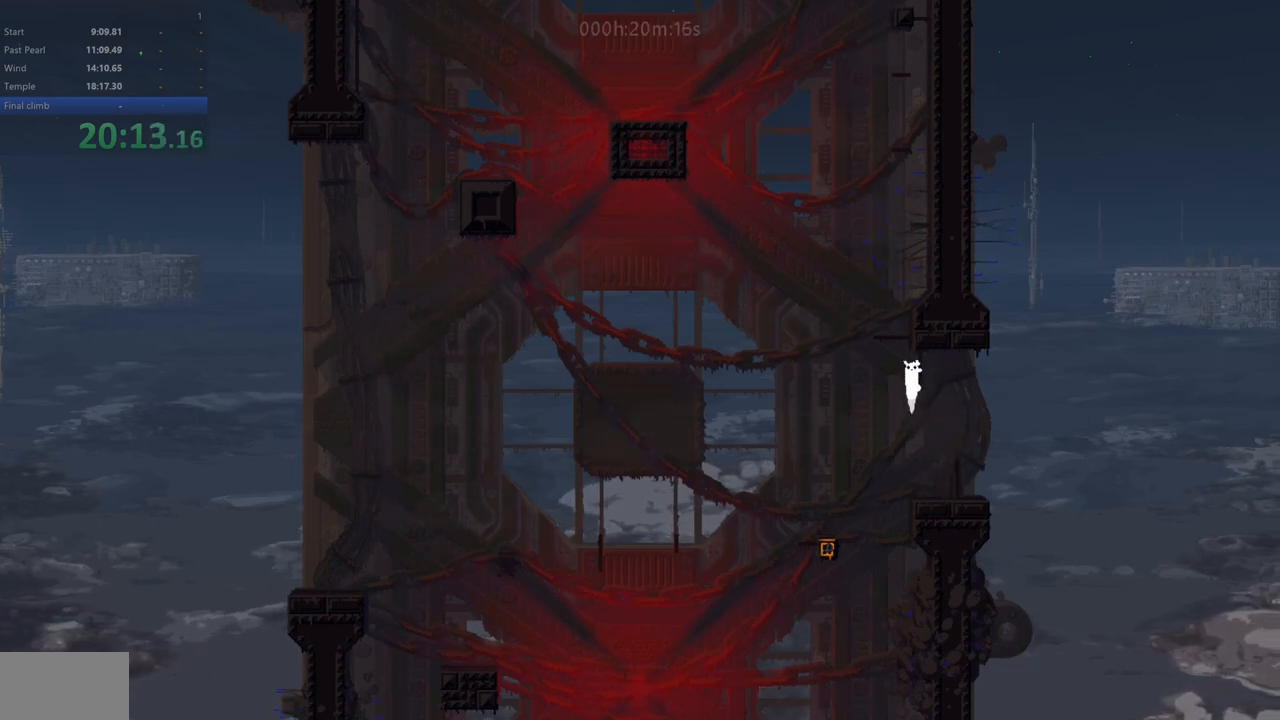
{"keys": ["left"], "events": []}
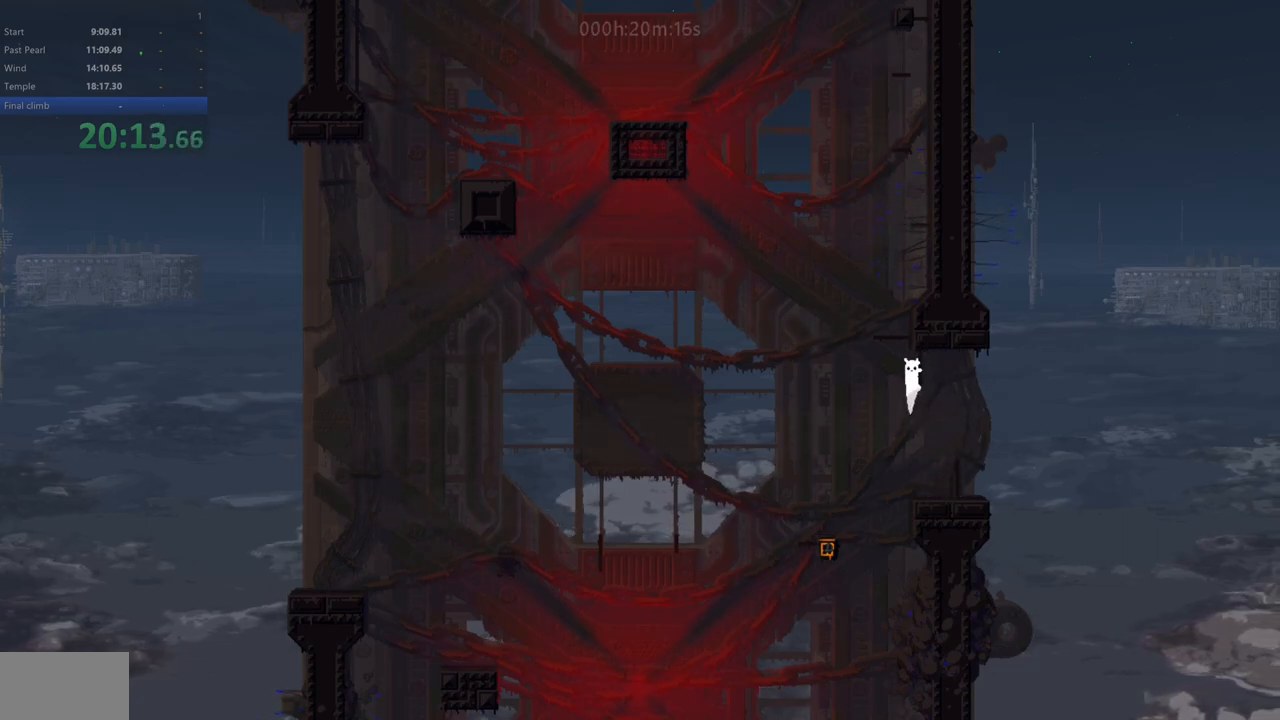
{"keys": ["right", "up", "z"], "events": [[317, "z", "down"], [383, "left", "up"], [383, "right", "down"], [400, "up", "down"]]}
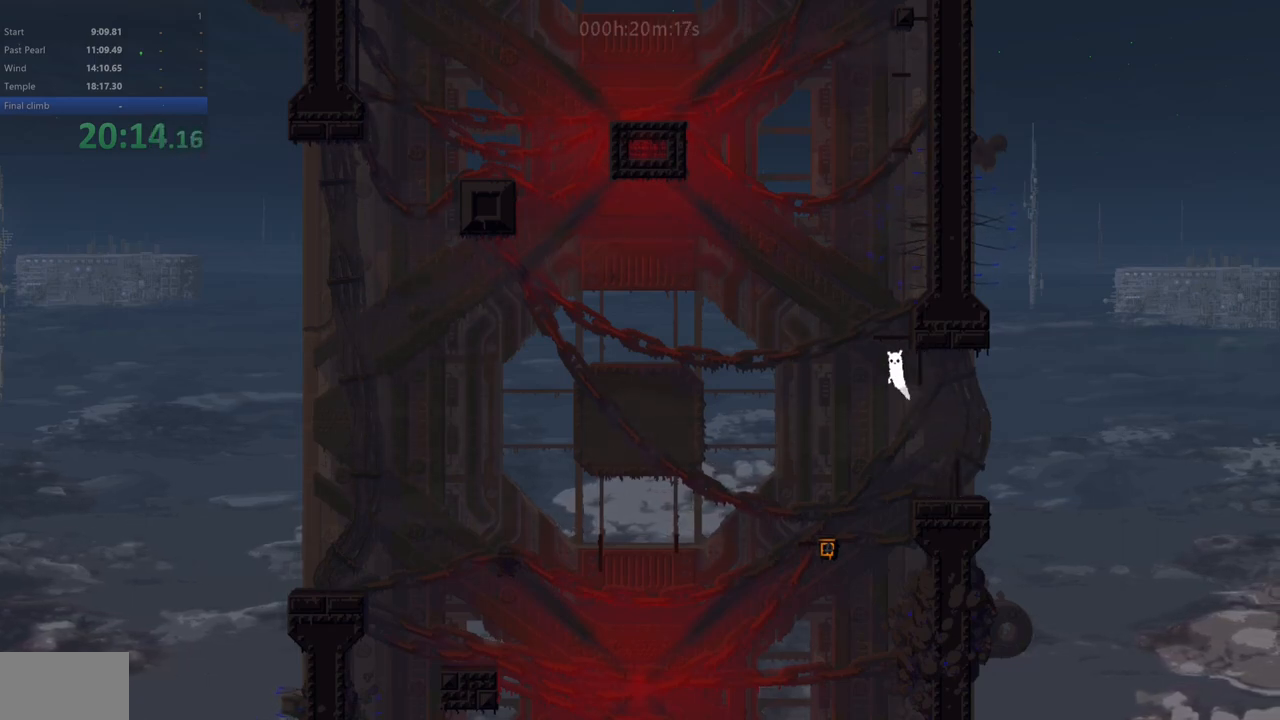
{"keys": [], "events": [[200, "z", "up"], [317, "right", "up"], [400, "up", "up"]]}
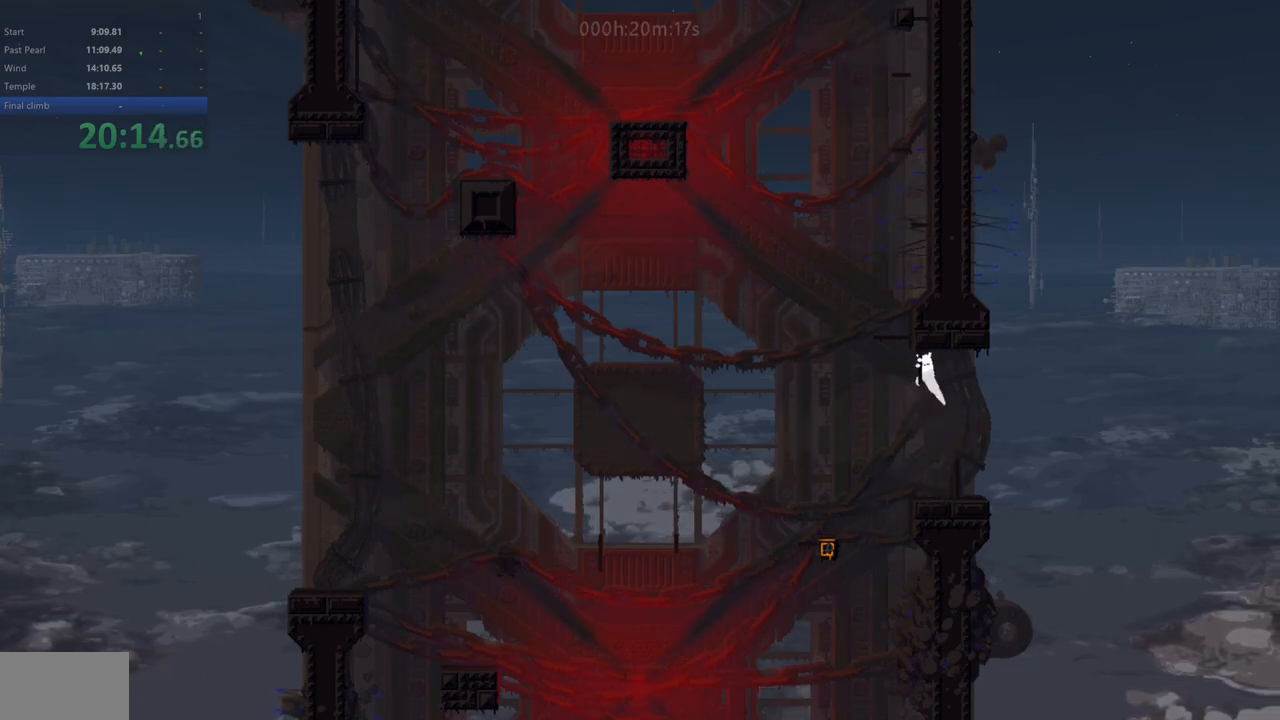
{"keys": ["left"], "events": [[150, "left", "down"], [167, "down", "down"], [233, "down", "up"]]}
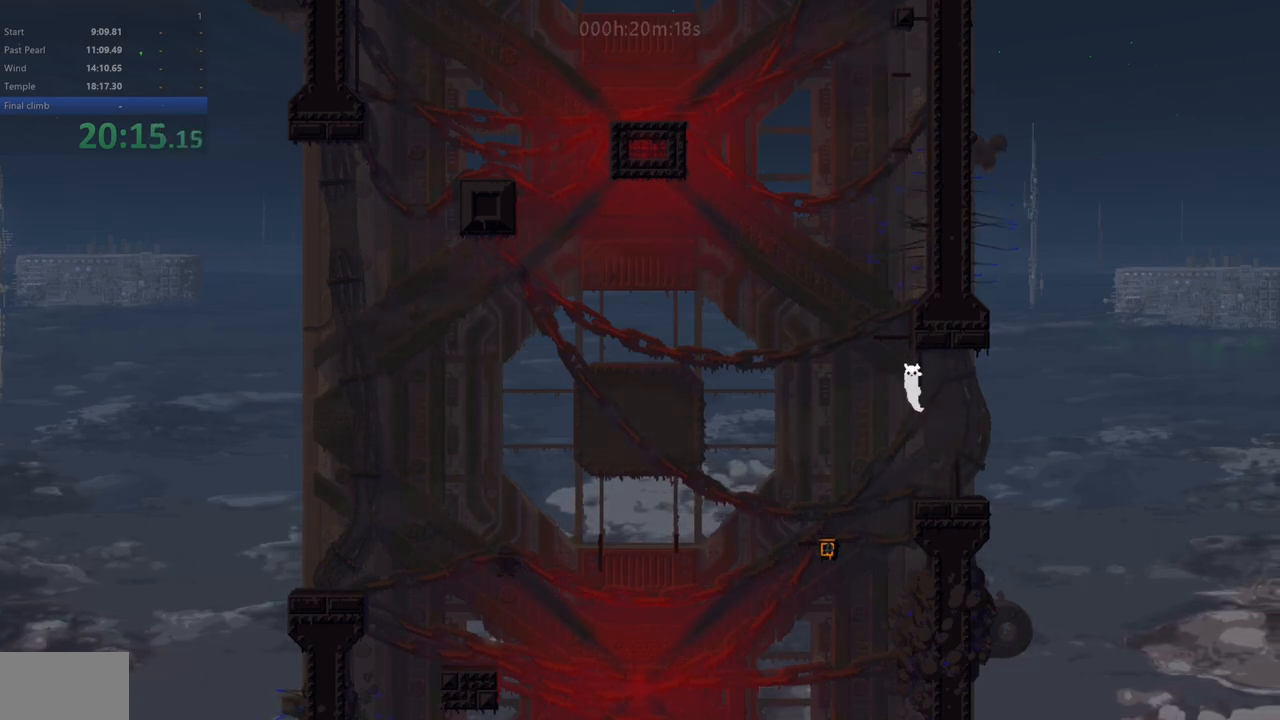
{"keys": ["right", "up", "z"], "events": [[267, "z", "down"], [333, "left", "up"], [333, "up", "down"], [350, "right", "down"]]}
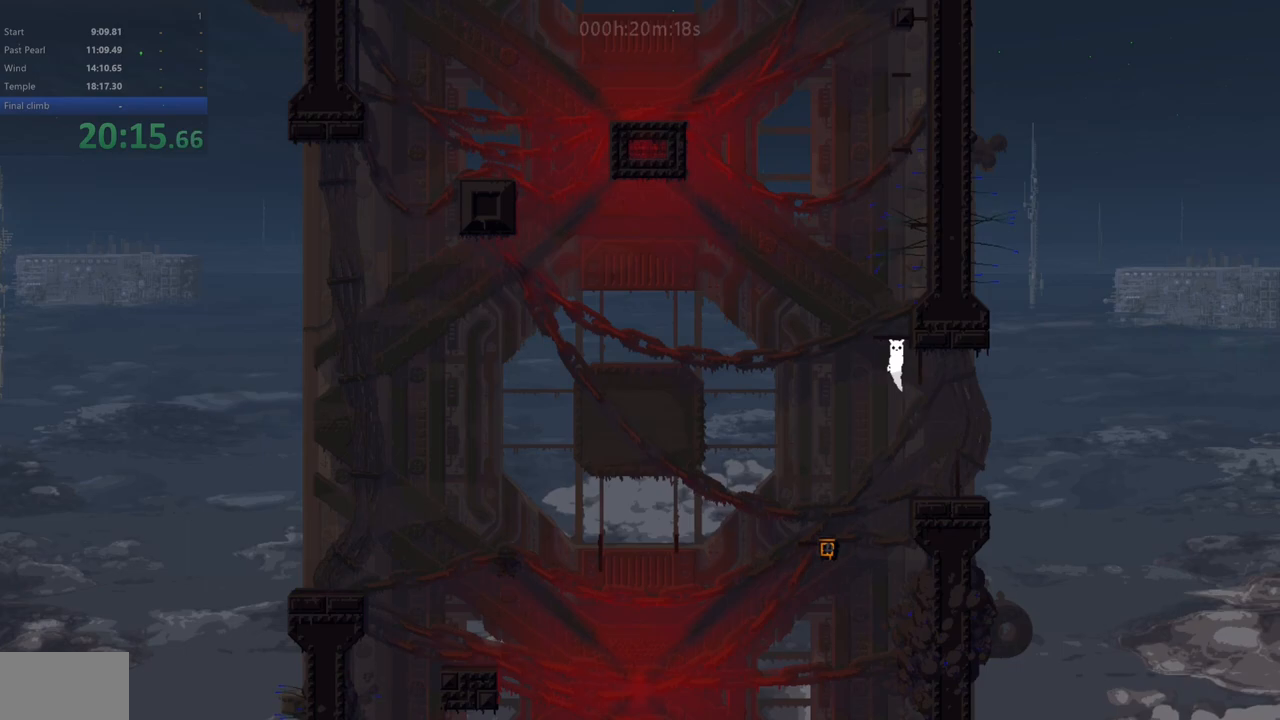
{"keys": [], "events": [[133, "z", "up"], [250, "right", "up"], [400, "up", "up"]]}
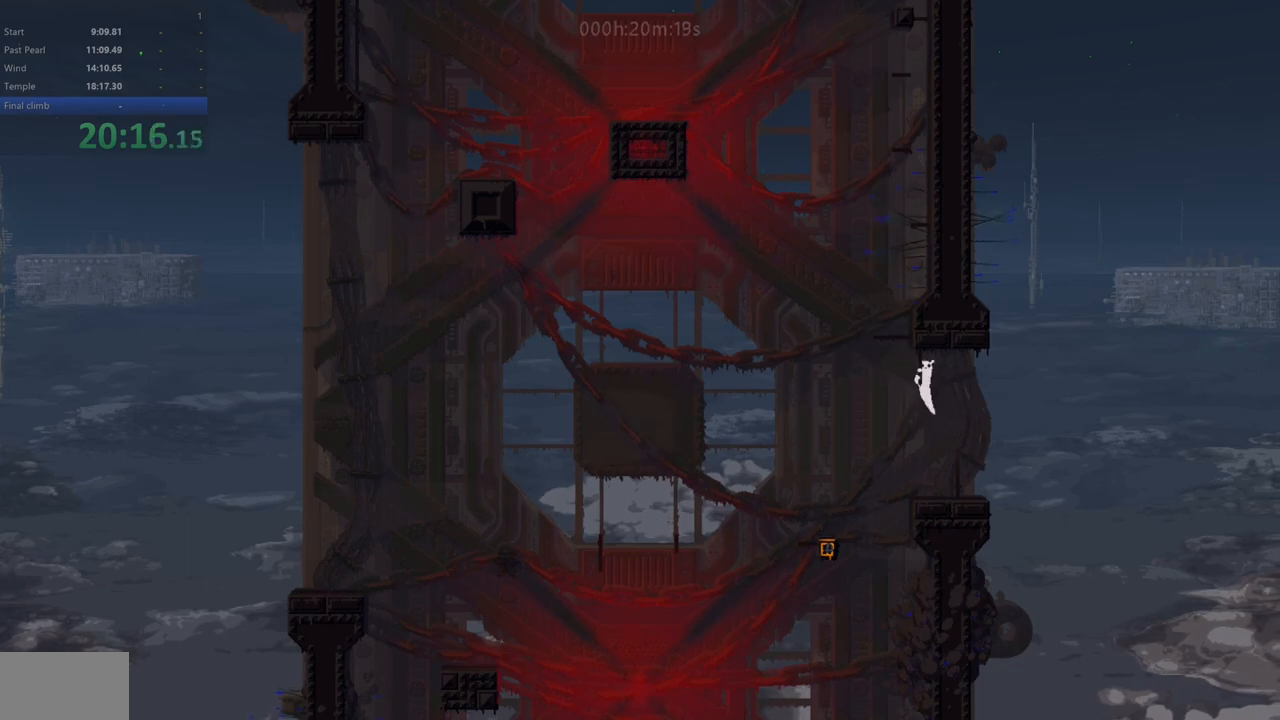
{"keys": ["left"], "events": [[50, "left", "down"], [333, "down", "down"], [383, "down", "up"]]}
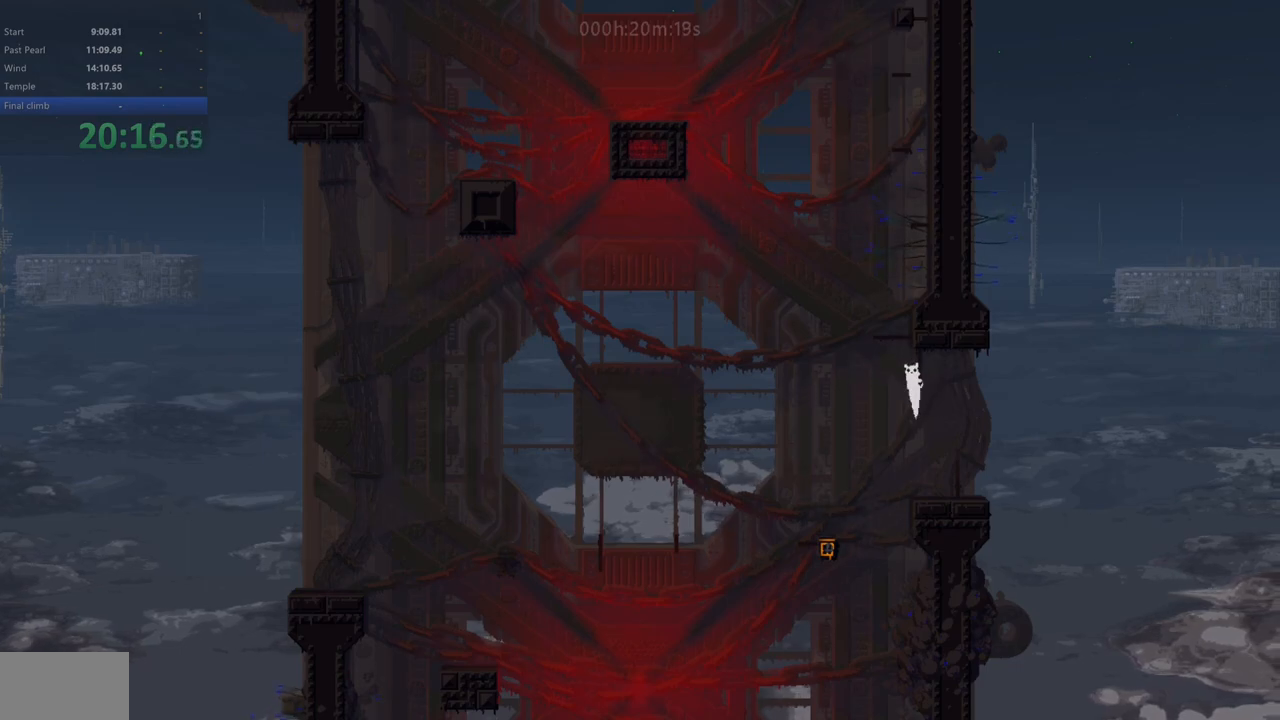
{"keys": ["left"], "events": [[233, "up", "down"], [283, "up", "up"]]}
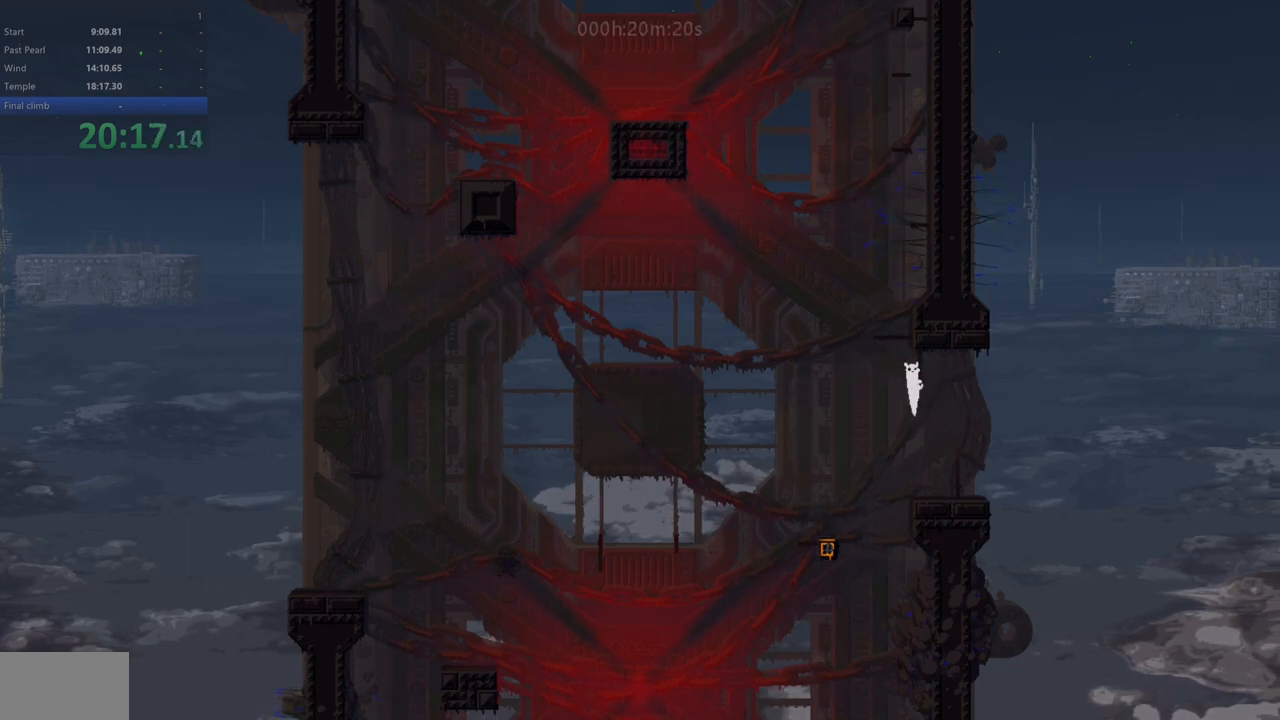
{"keys": ["left"], "events": [[83, "up", "down"], [133, "up", "up"]]}
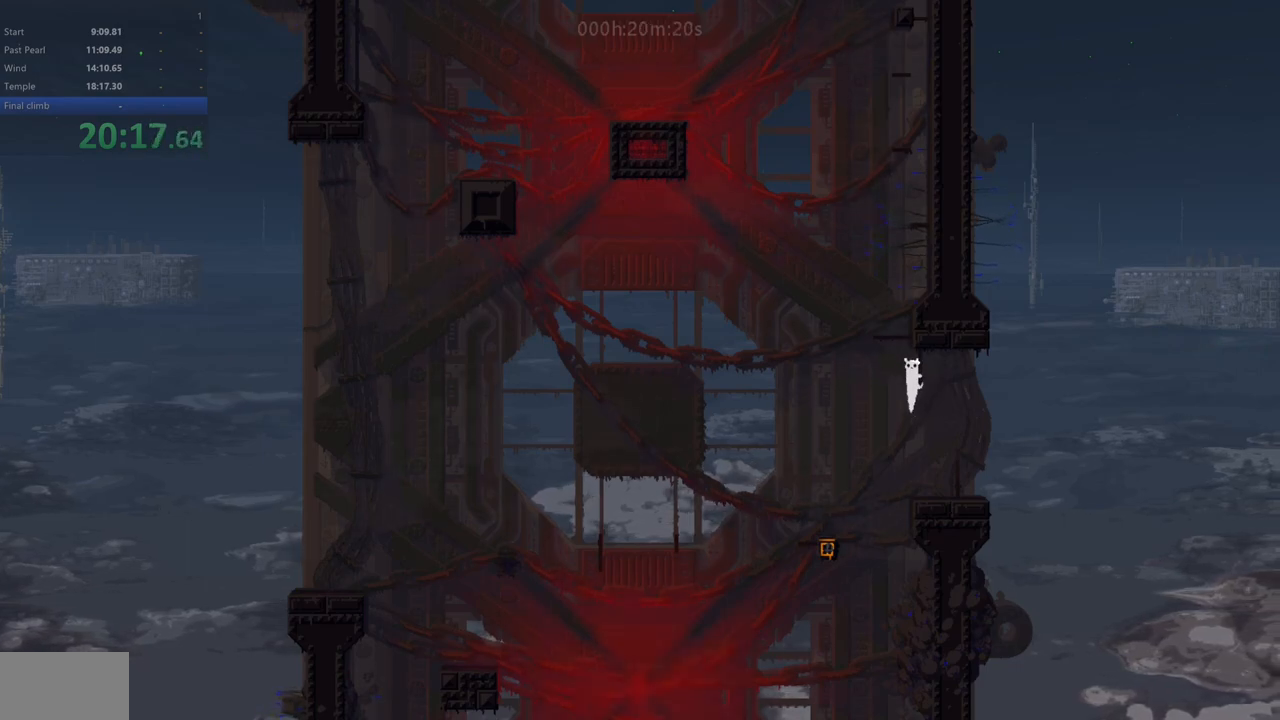
{"keys": ["left"], "events": []}
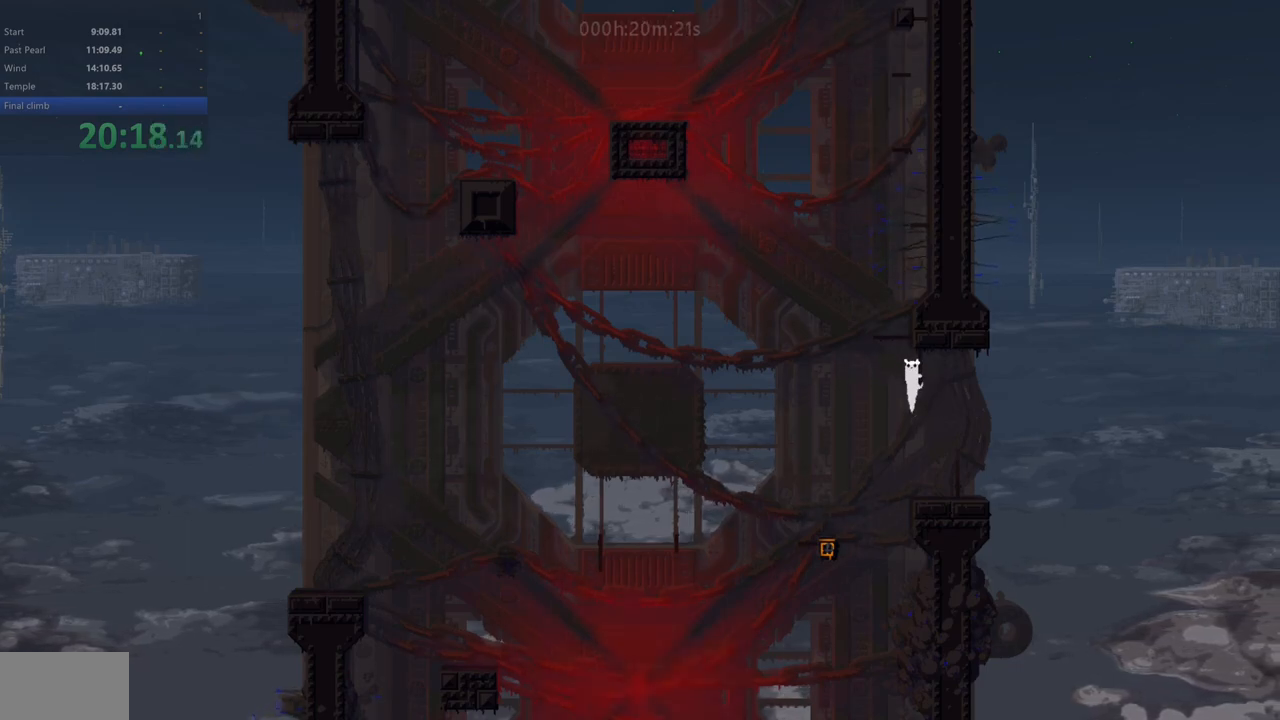
{"keys": ["right", "up", "z"], "events": [[83, "z", "down"], [183, "right", "down"], [200, "up", "down"], [217, "left", "up"]]}
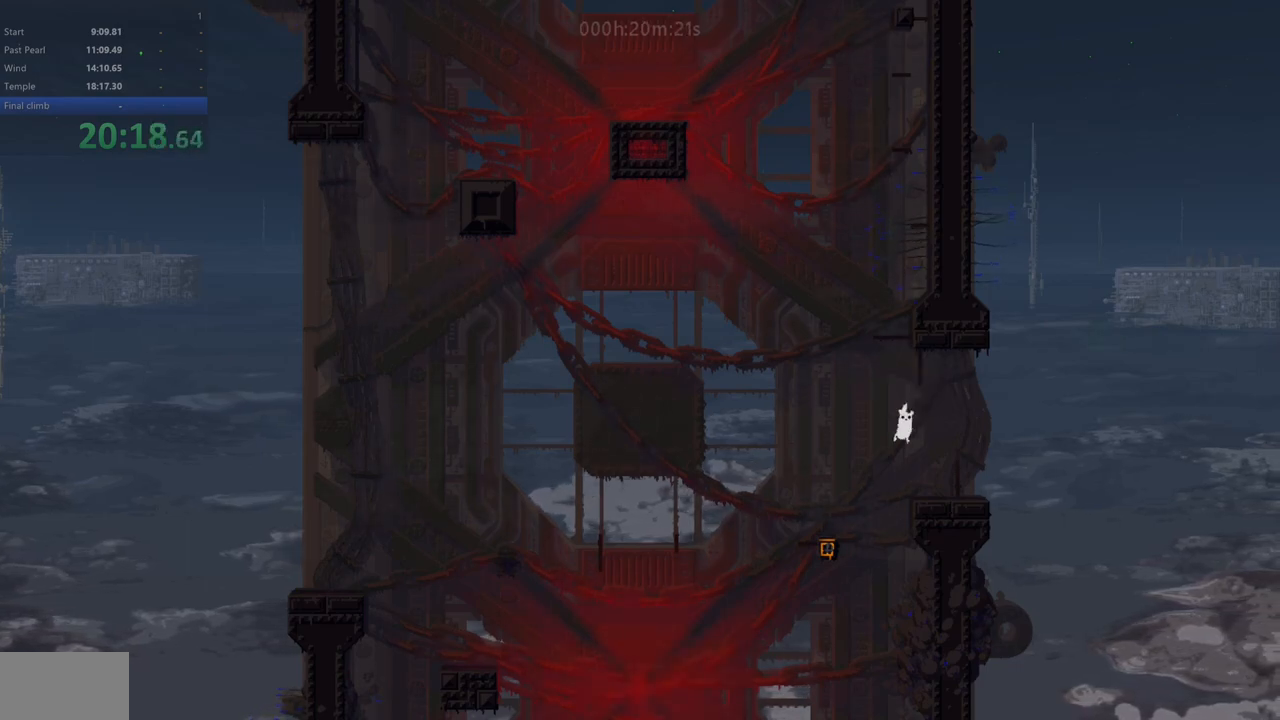
{"keys": ["up"], "events": [[133, "z", "up"], [200, "right", "up"]]}
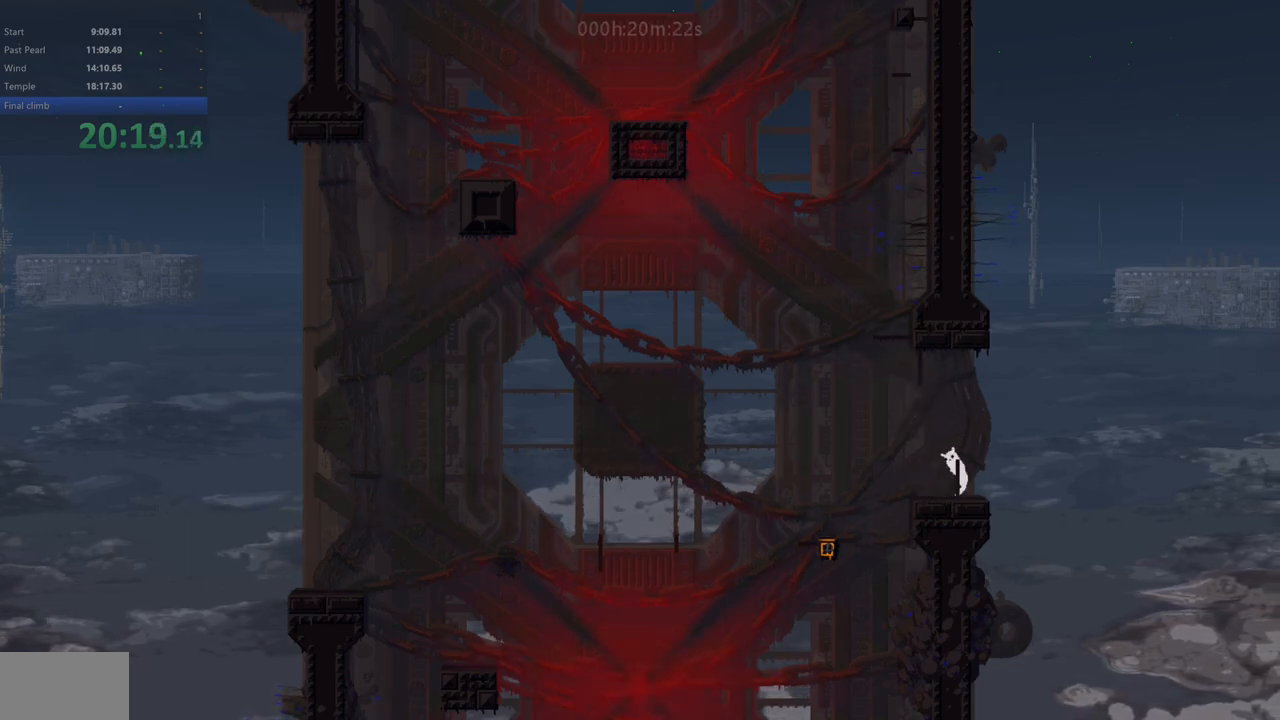
{"keys": ["up"], "events": []}